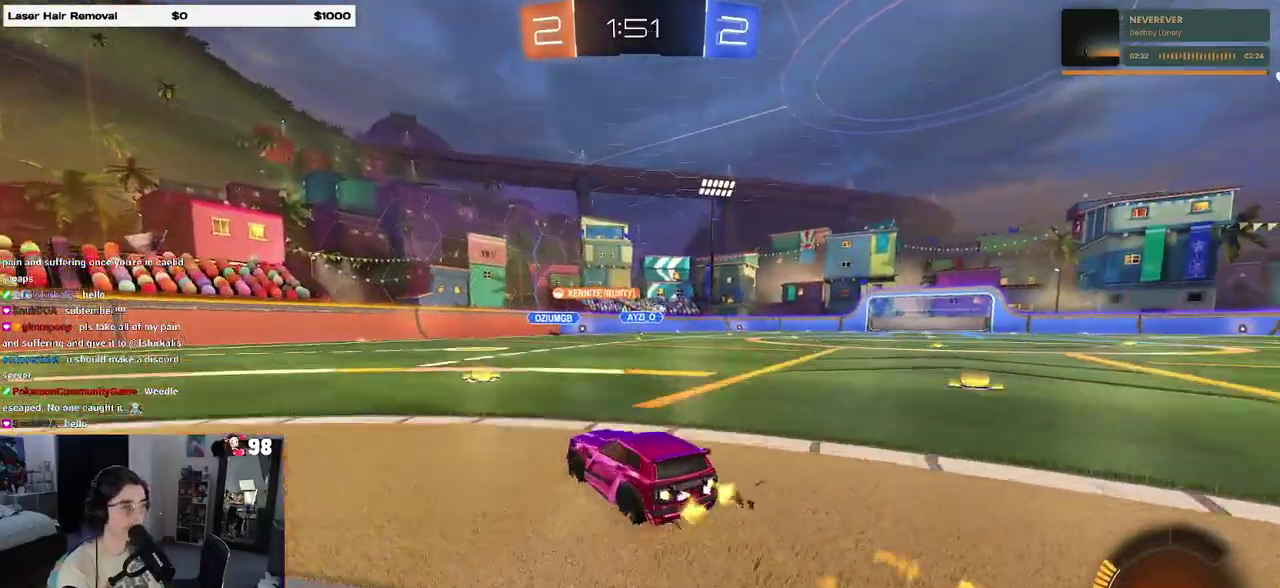
Gameplay with a controller (PlayStation layout); each line is a JSON object with the inputs held at the frame after it. "events" lists button and stick changes between this image and that frame as [ms after this image, input, new state], when the widget could be followed in between. Not read: L1 L3 R1 R3.
{"buttons": ["R2"], "events": []}
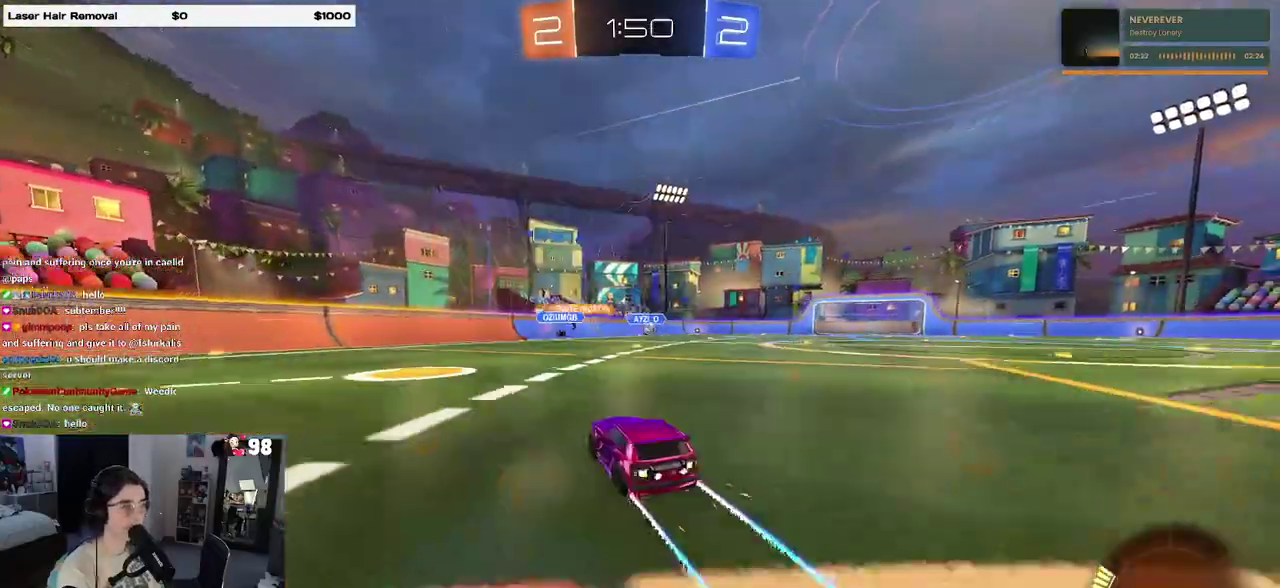
{"buttons": ["R2"], "events": []}
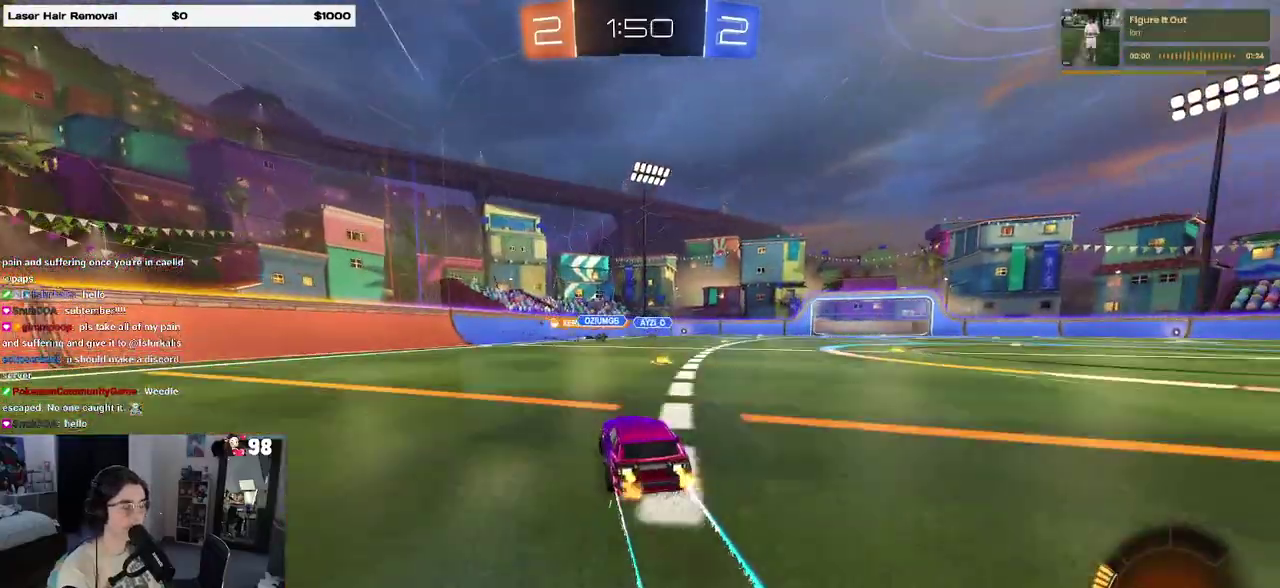
{"buttons": ["R2"], "events": []}
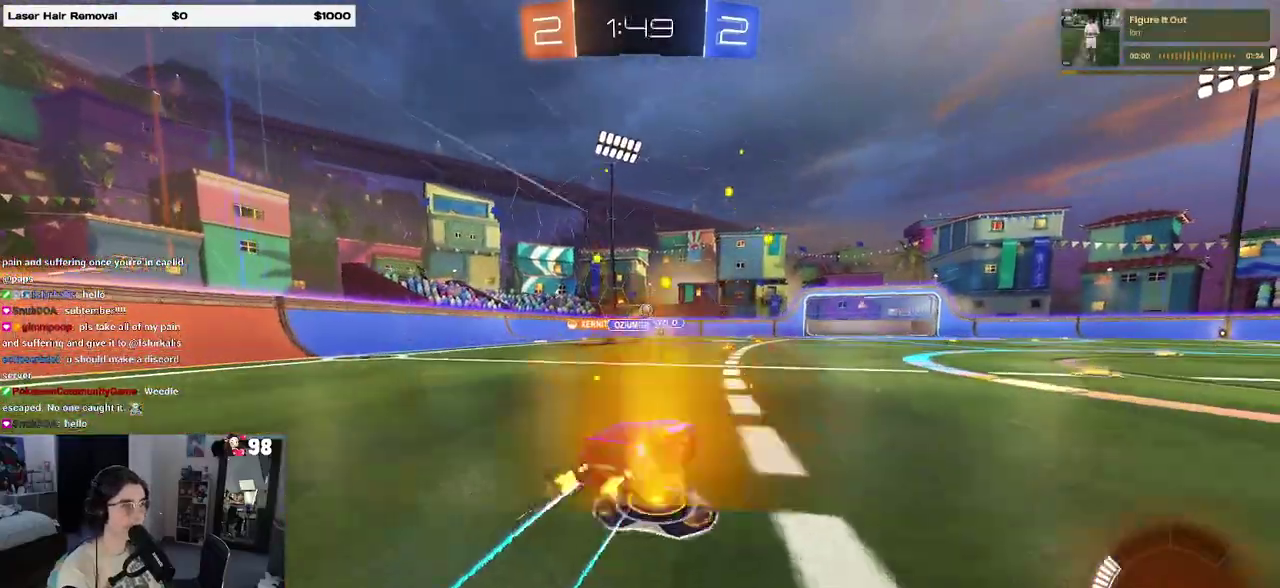
{"buttons": ["R2"], "events": []}
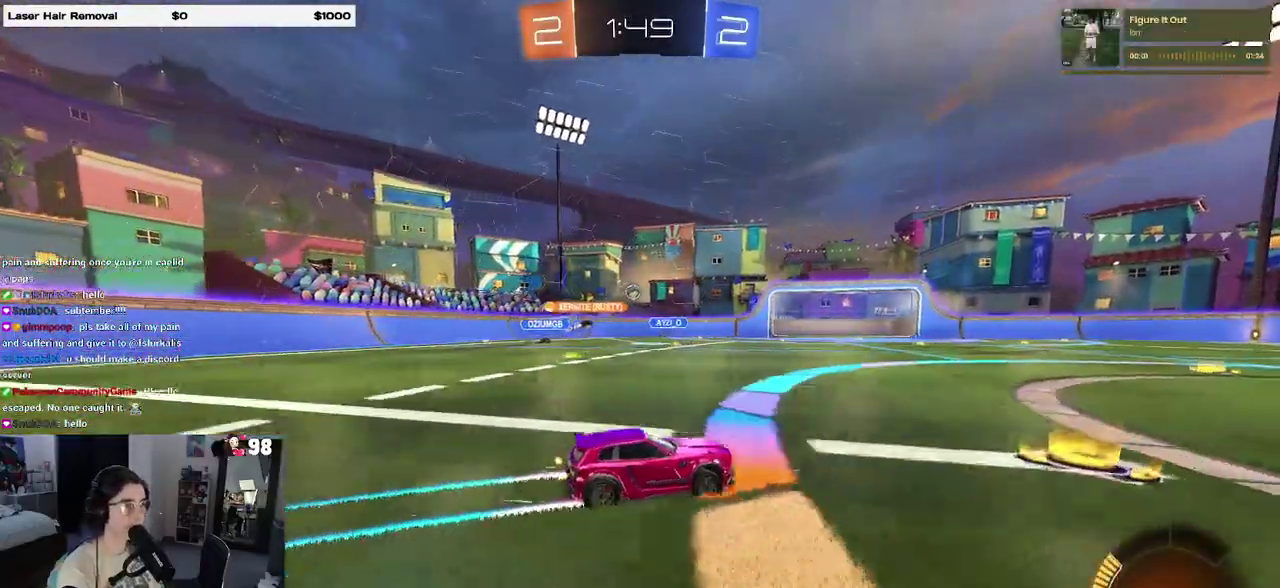
{"buttons": ["R2"], "events": []}
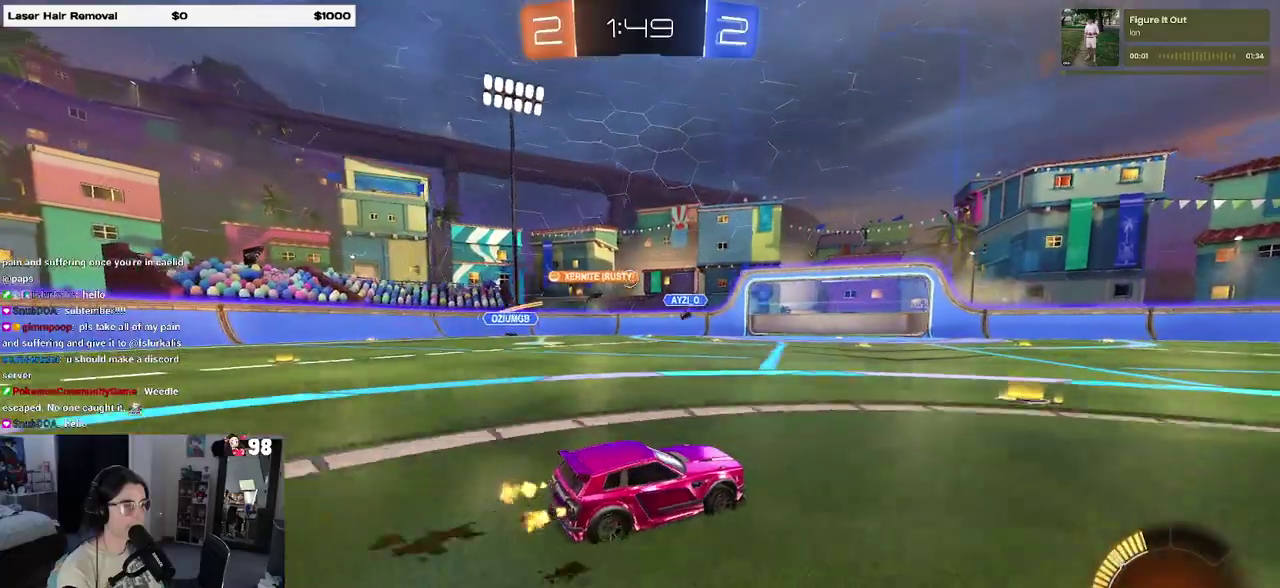
{"buttons": ["R2"], "events": []}
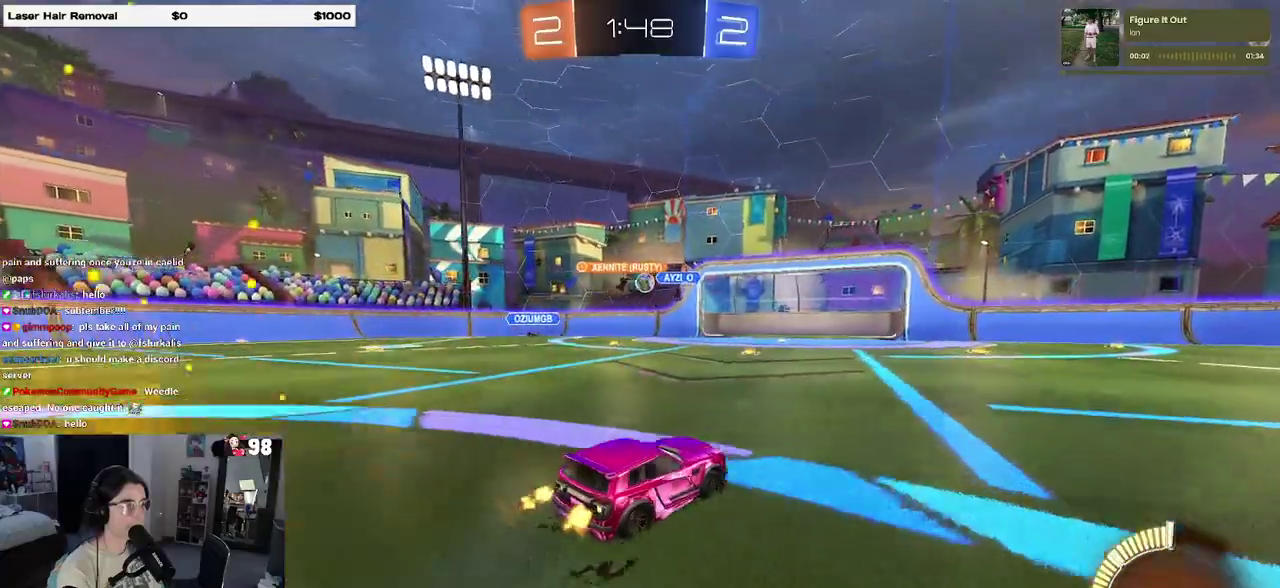
{"buttons": ["R2"], "events": []}
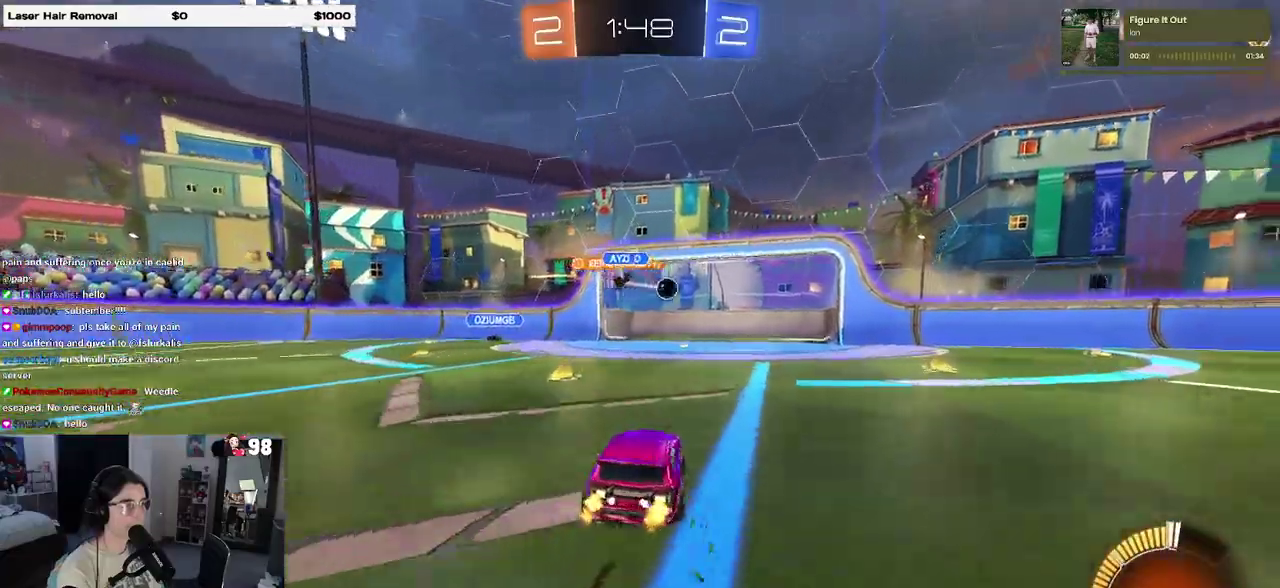
{"buttons": [], "events": [[267, "R2", "up"]]}